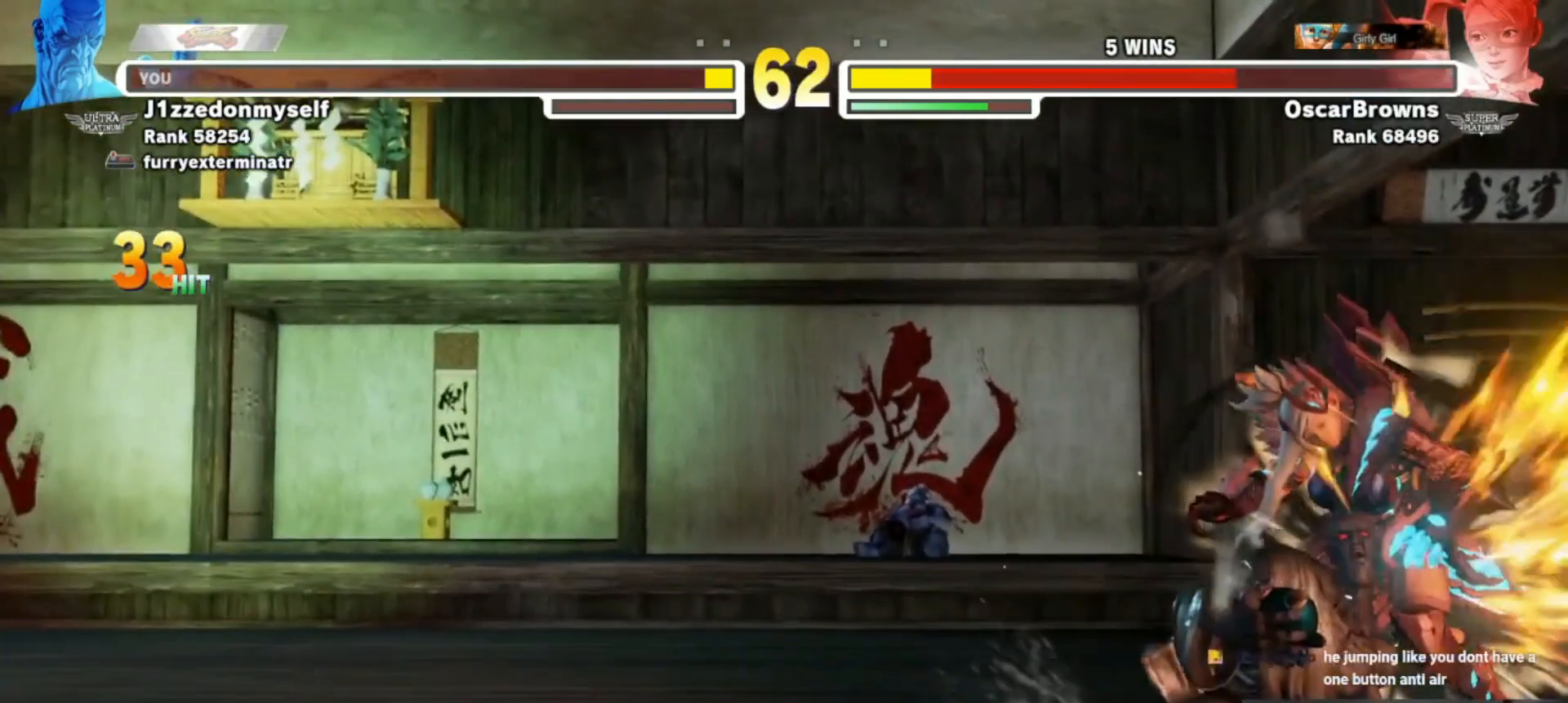
Gameplay with a controller (arcade stick); each line is a JSON object with the inputs held at the frame after it. "events" lists button and stick changes between this image and that frame as [ms after this image, input, new state], when the widget could be followed in between. Not read: L3 R3.
{"buttons": [], "left_stick": "center", "events": []}
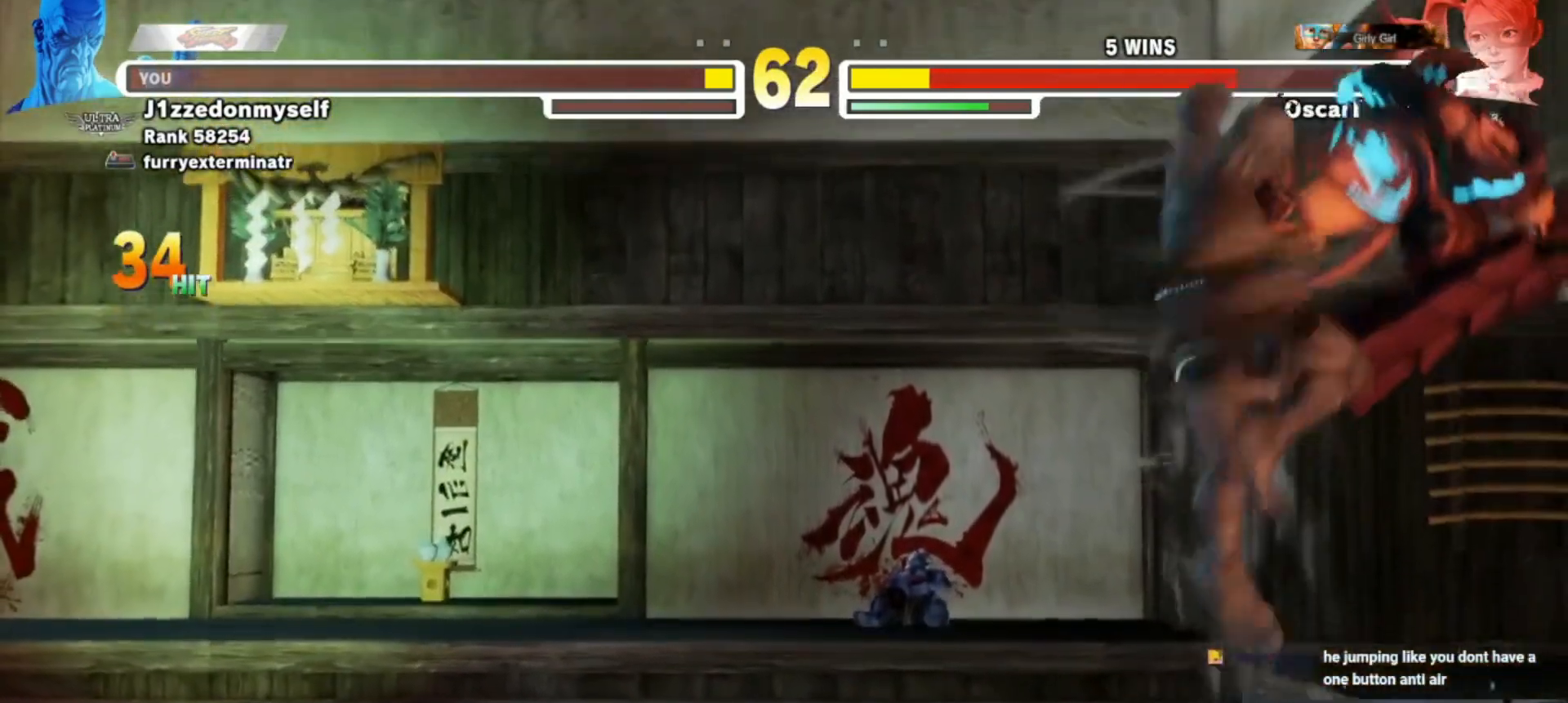
{"buttons": [], "left_stick": "center", "events": [[233, "left_stick", "right"], [383, "left_stick", "center"]]}
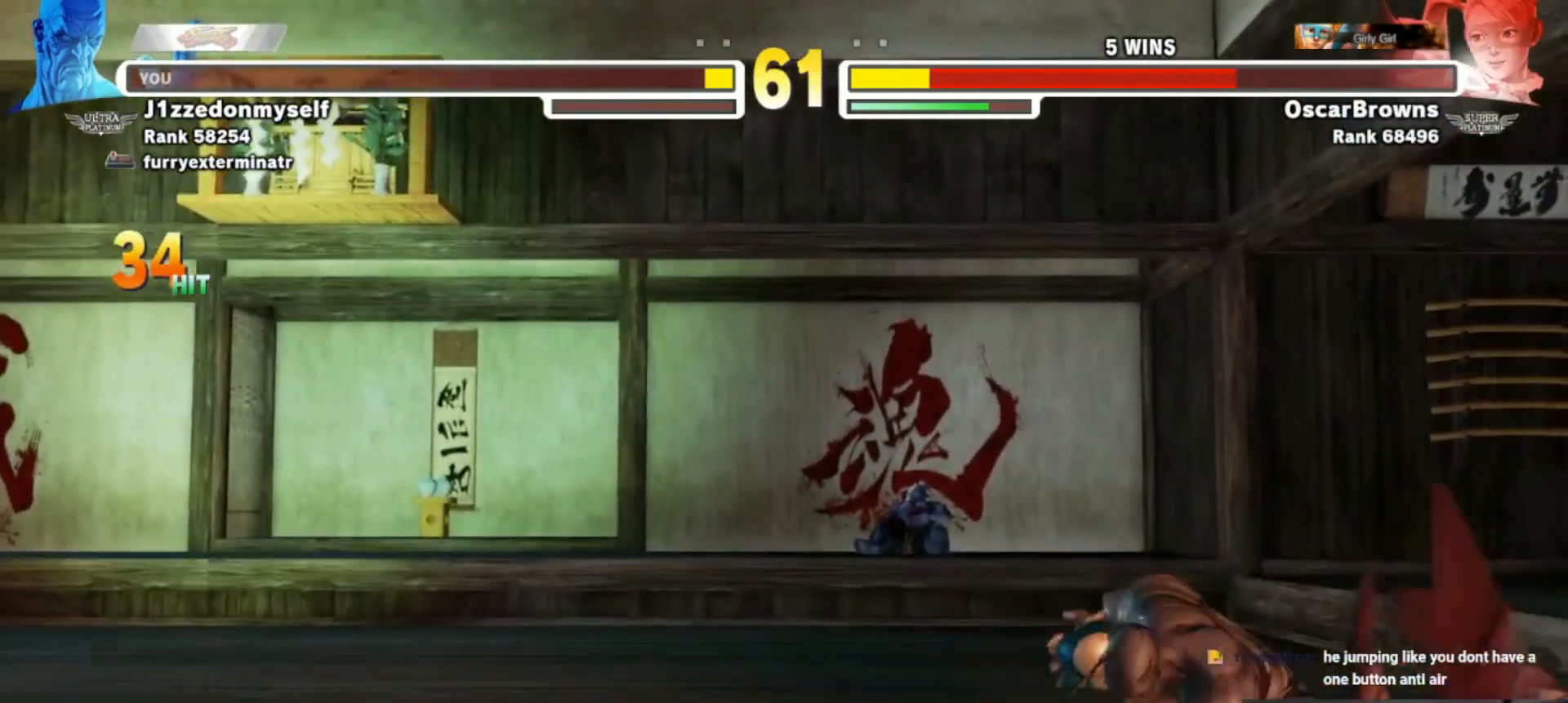
{"buttons": ["CROSS", "CIRCLE"], "left_stick": "right", "events": [[317, "left_stick", "right"], [417, "left_stick", "down"], [483, "left_stick", "right"], [500, "CIRCLE", "down"], [500, "CROSS", "down"]]}
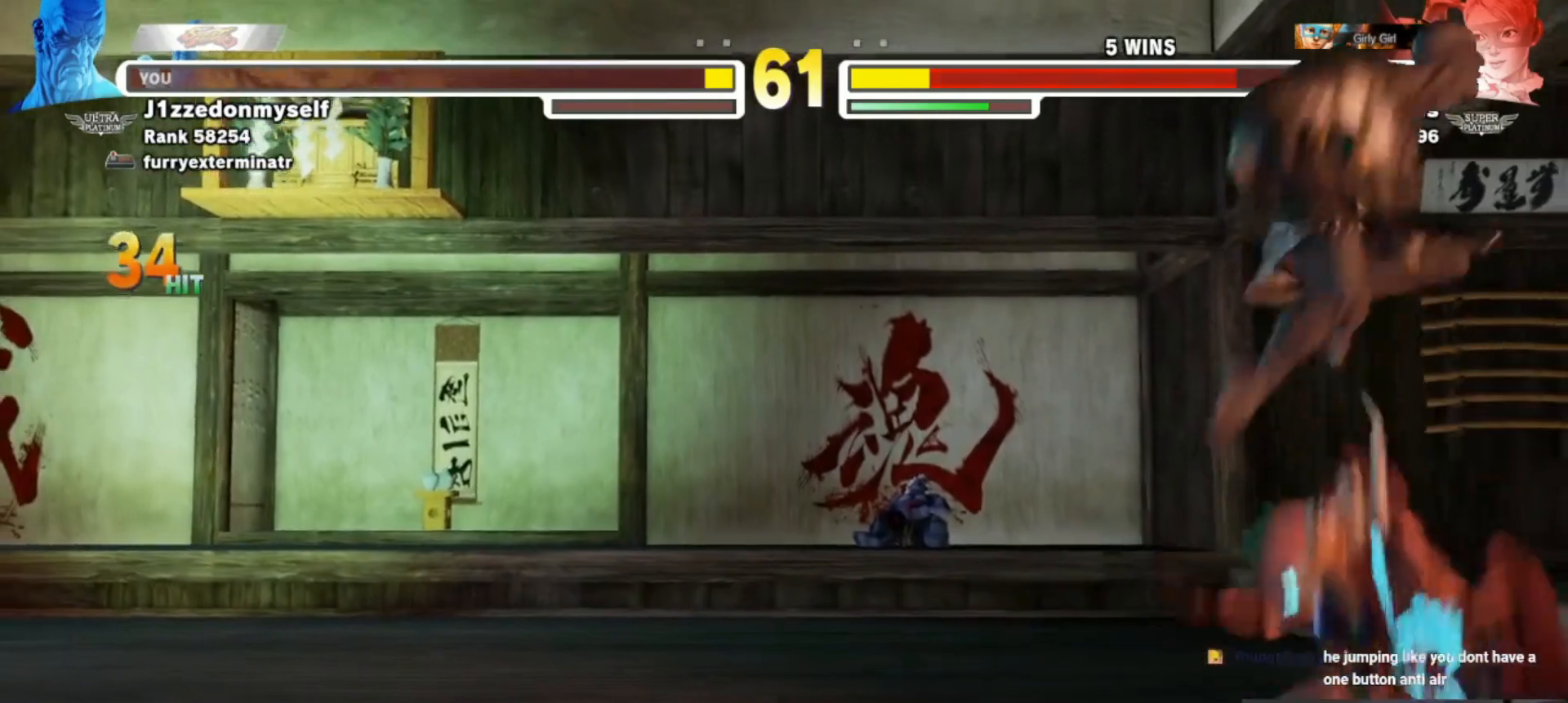
{"buttons": [], "left_stick": "center", "events": [[17, "CROSS", "up"], [17, "left_stick", "center"], [33, "CIRCLE", "up"]]}
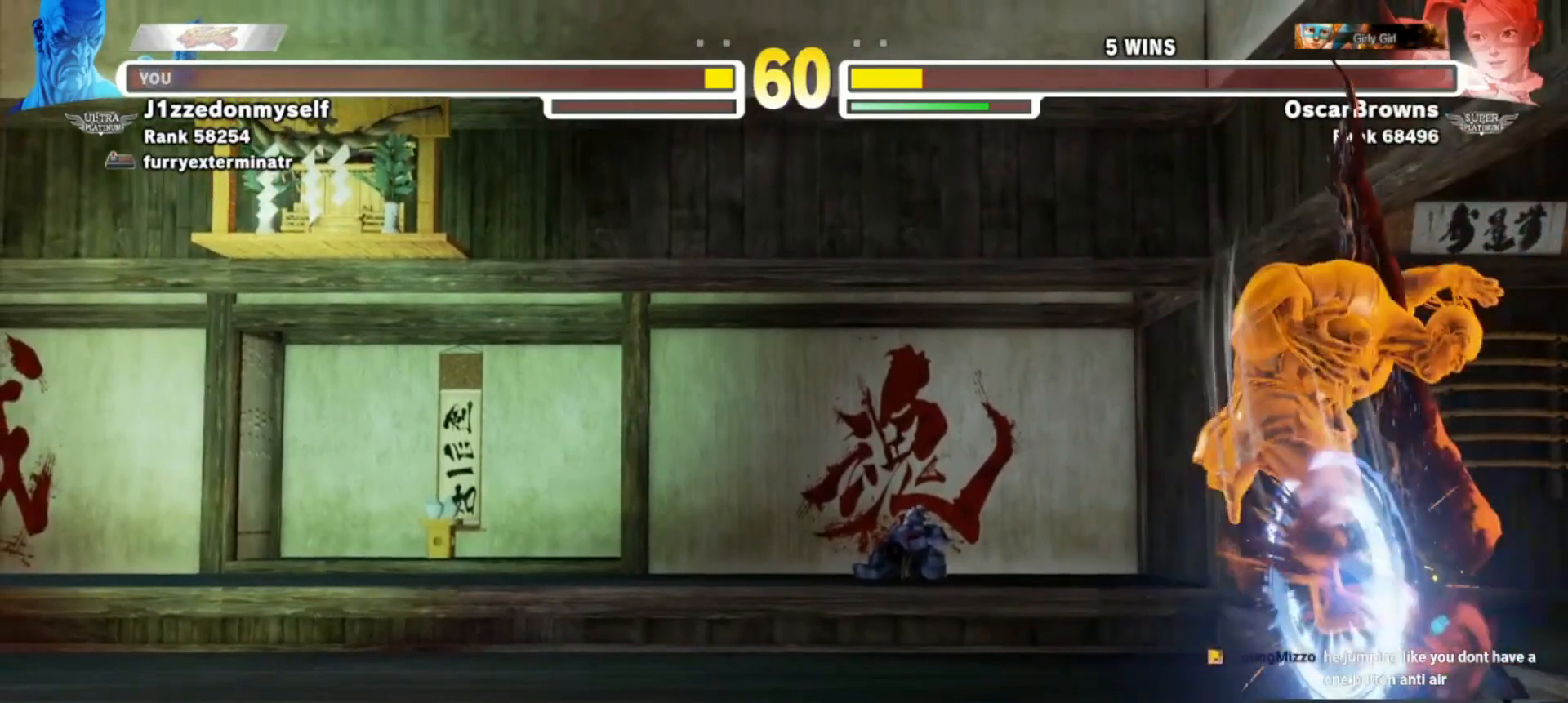
{"buttons": ["SQUARE"], "left_stick": "center", "events": [[467, "SQUARE", "down"]]}